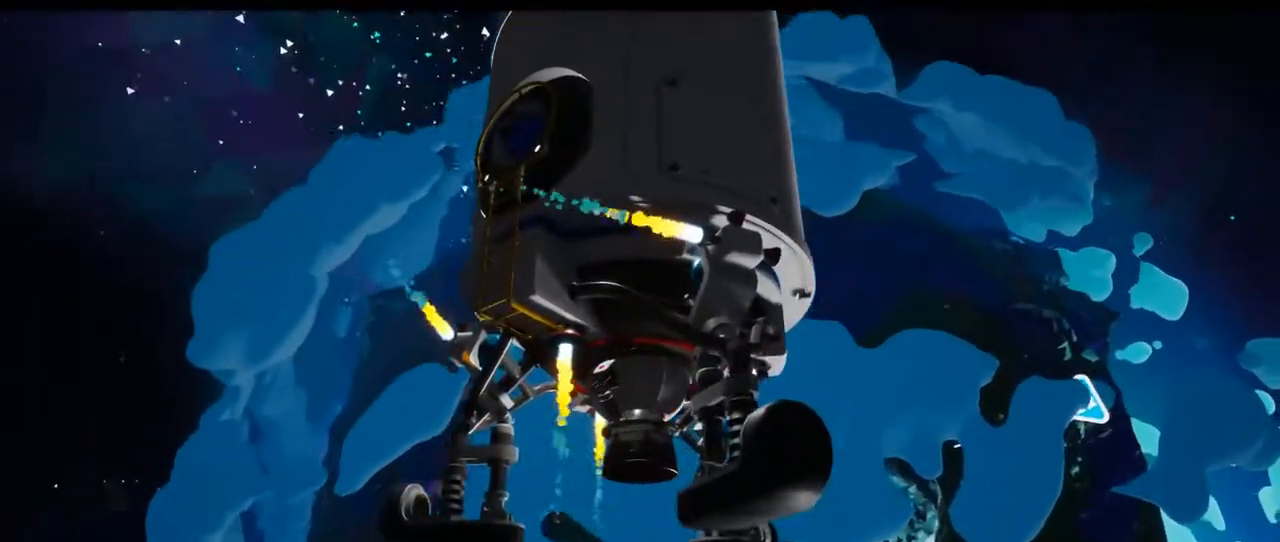
Gameplay with a controller (Xbox layout); each line is a JSON object with the inputs held at the frame after it (dt_ms = milliseconds from this image to that frame). "events" lists button and stick changes between this image and that frame as [ms after this image, input, new state], when the widget could be followed in between. Not read: L3 R3.
{"dt_ms": 500, "buttons": [], "left_stick": "center", "right_stick": "center", "events": []}
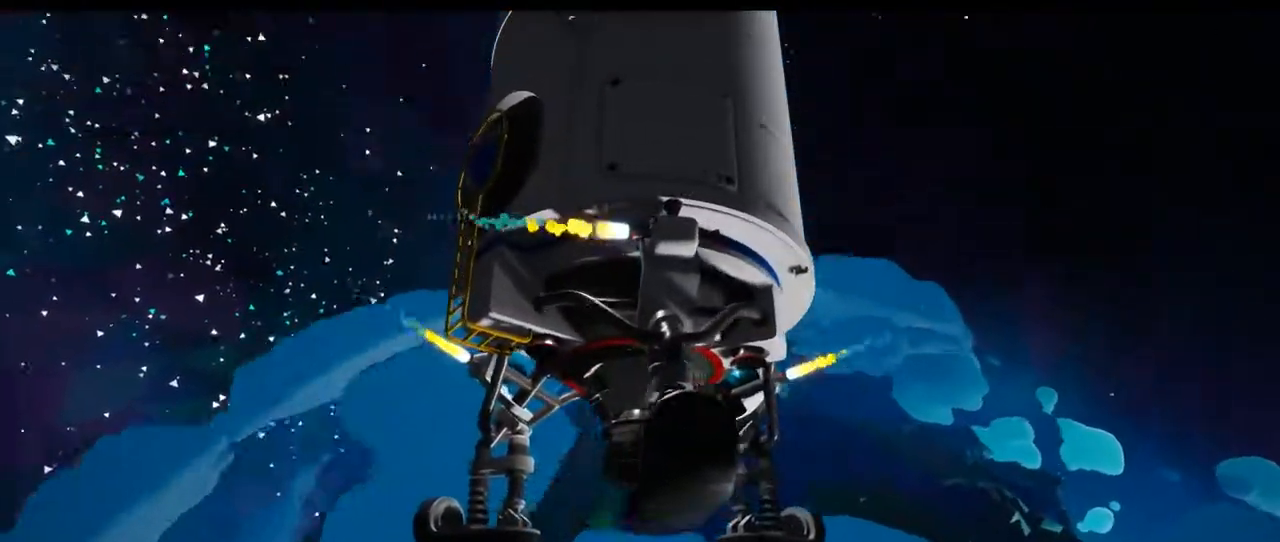
{"dt_ms": 500, "buttons": [], "left_stick": "center", "right_stick": "down-left", "events": [[400, "right_stick", "down-left"]]}
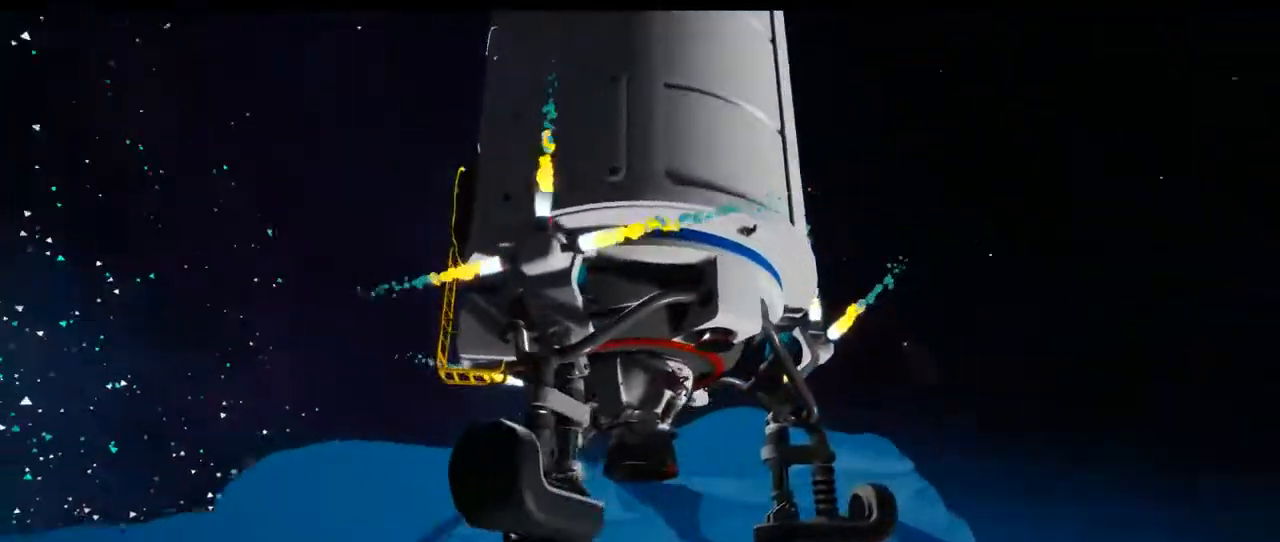
{"dt_ms": 500, "buttons": [], "left_stick": "center", "right_stick": "down-left", "events": []}
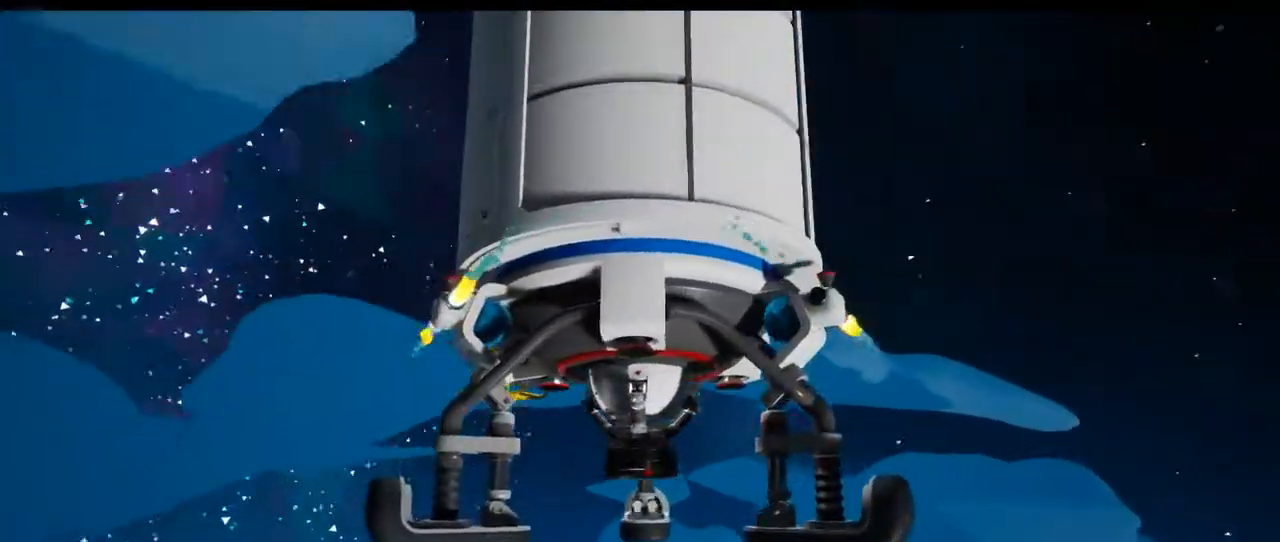
{"dt_ms": 500, "buttons": [], "left_stick": "center", "right_stick": "down-left", "events": []}
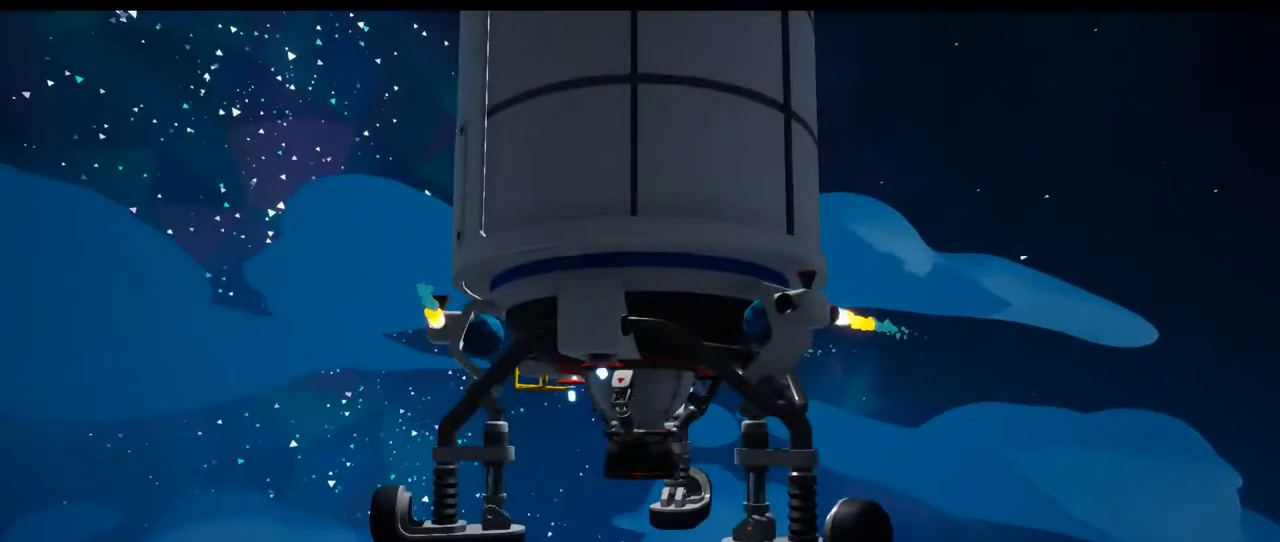
{"dt_ms": 500, "buttons": [], "left_stick": "center", "right_stick": "down", "events": [[117, "right_stick", "down"]]}
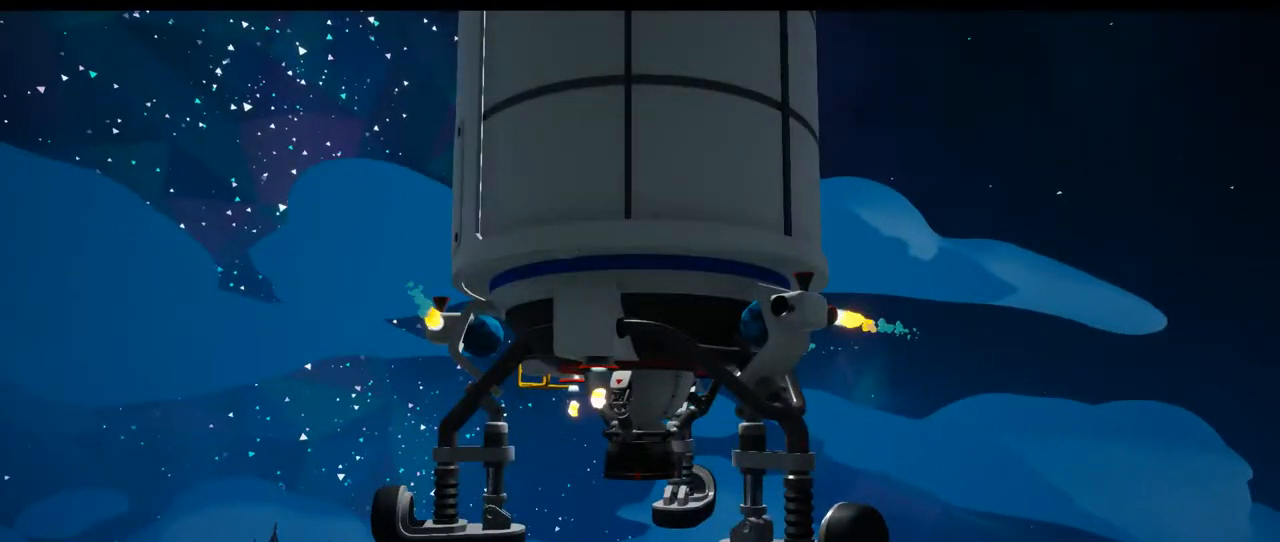
{"dt_ms": 500, "buttons": [], "left_stick": "center", "right_stick": "center", "events": [[100, "right_stick", "down-left"], [200, "right_stick", "center"]]}
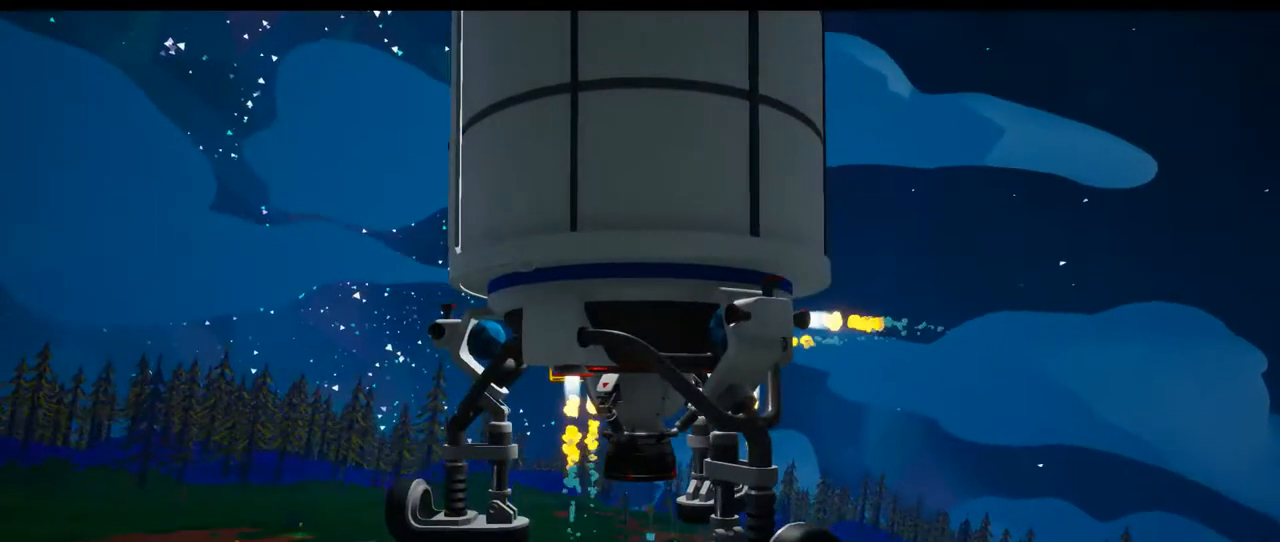
{"dt_ms": 500, "buttons": [], "left_stick": "center", "right_stick": "down-left", "events": [[183, "right_stick", "down-left"]]}
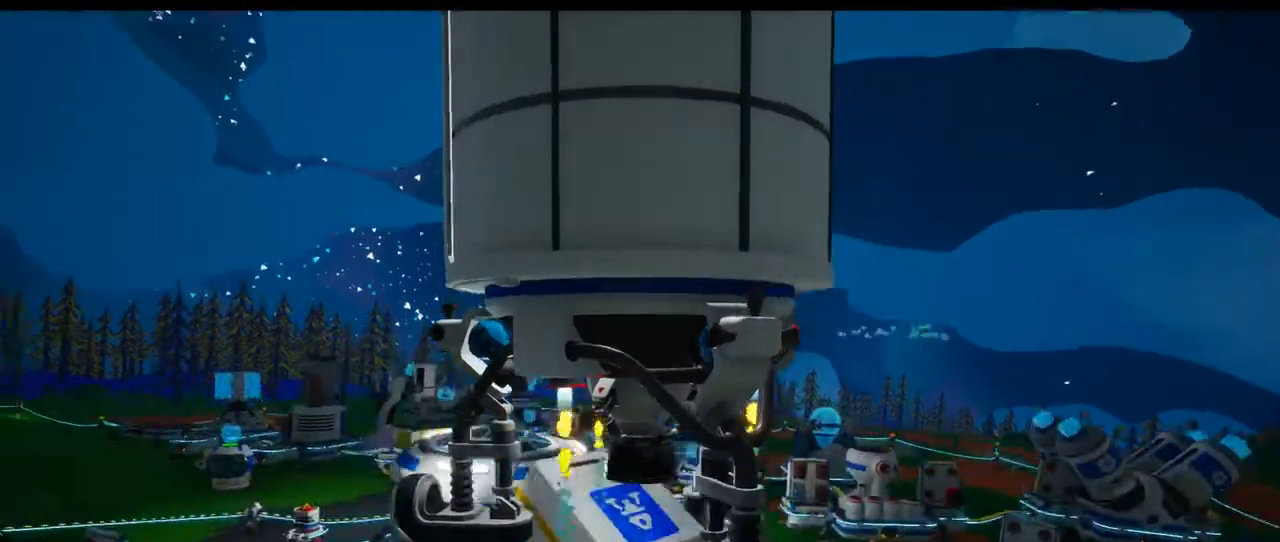
{"dt_ms": 500, "buttons": [], "left_stick": "center", "right_stick": "down-left", "events": [[250, "DPAD_DOWN", "down"], [250, "X", "down"], [333, "DPAD_DOWN", "up"], [333, "X", "up"]]}
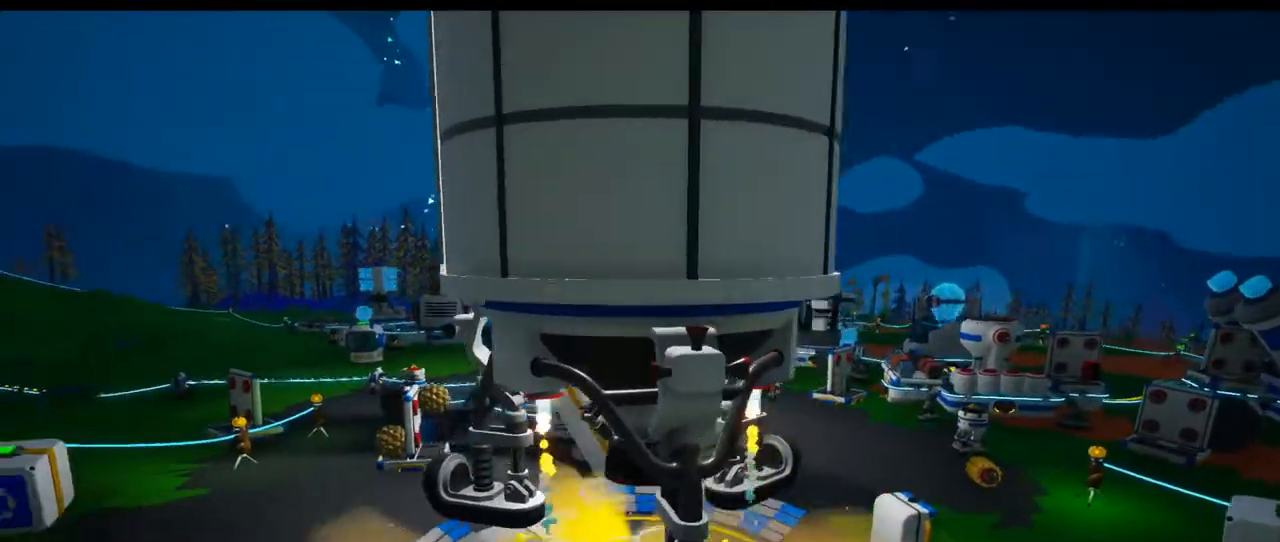
{"dt_ms": 500, "buttons": ["R2"], "left_stick": "center", "right_stick": "center", "events": [[417, "R2", "down"], [450, "right_stick", "center"]]}
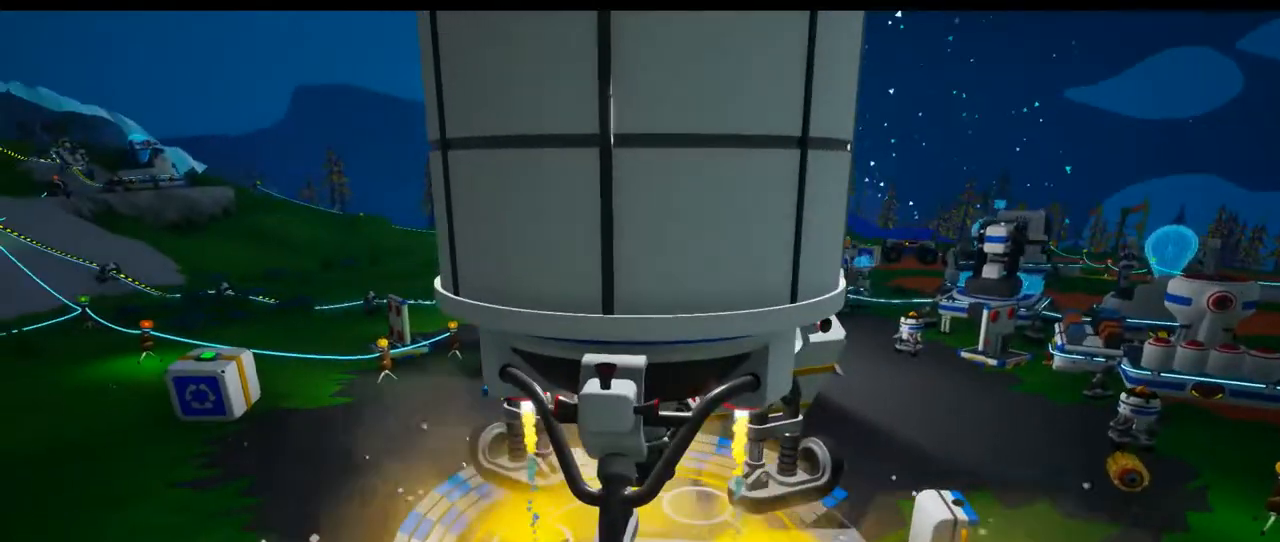
{"dt_ms": 500, "buttons": [], "left_stick": "center", "right_stick": "center", "events": [[133, "R2", "up"]]}
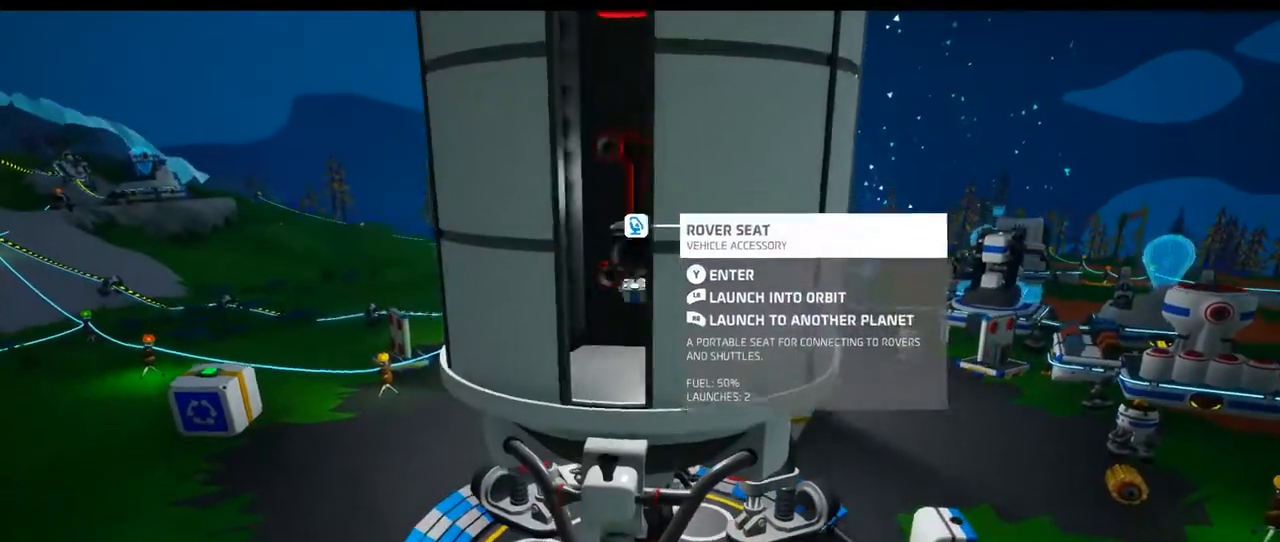
{"dt_ms": 500, "buttons": [], "left_stick": "center", "right_stick": "center", "events": [[117, "DPAD_UP", "down"], [167, "DPAD_UP", "up"]]}
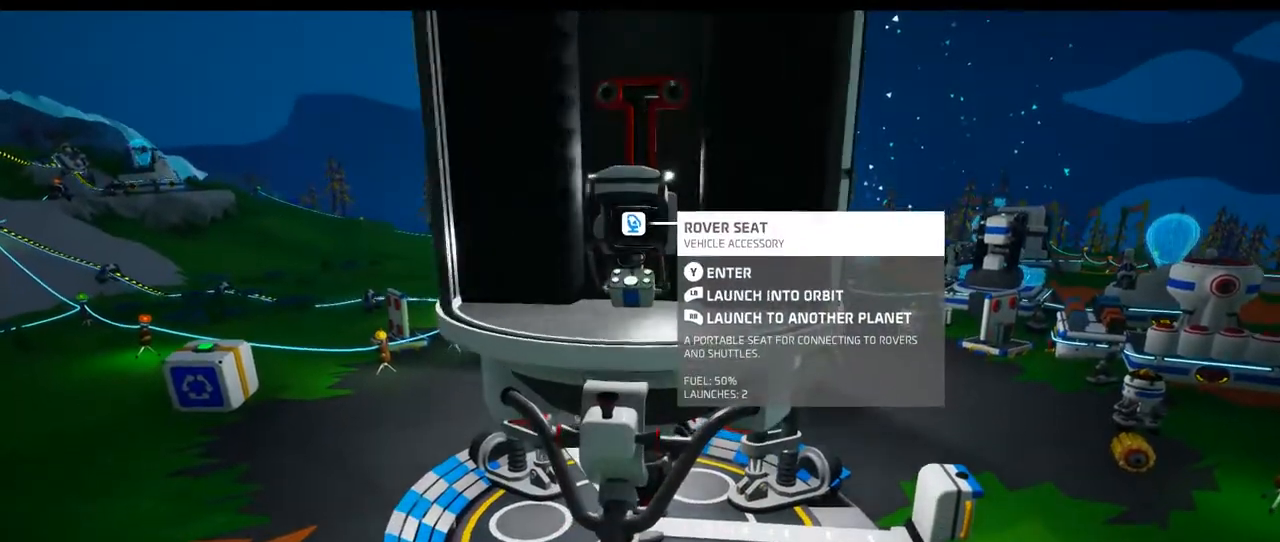
{"dt_ms": 500, "buttons": ["L2"], "left_stick": "center", "right_stick": "center", "events": [[83, "L2", "down"]]}
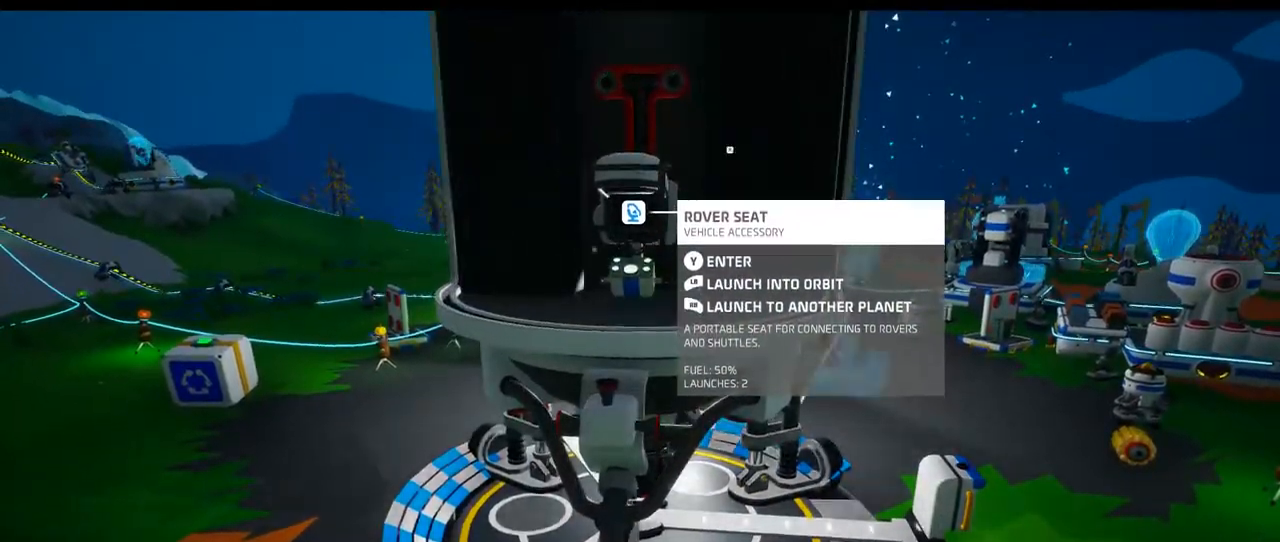
{"dt_ms": 500, "buttons": [], "left_stick": "center", "right_stick": "center", "events": [[17, "L2", "up"]]}
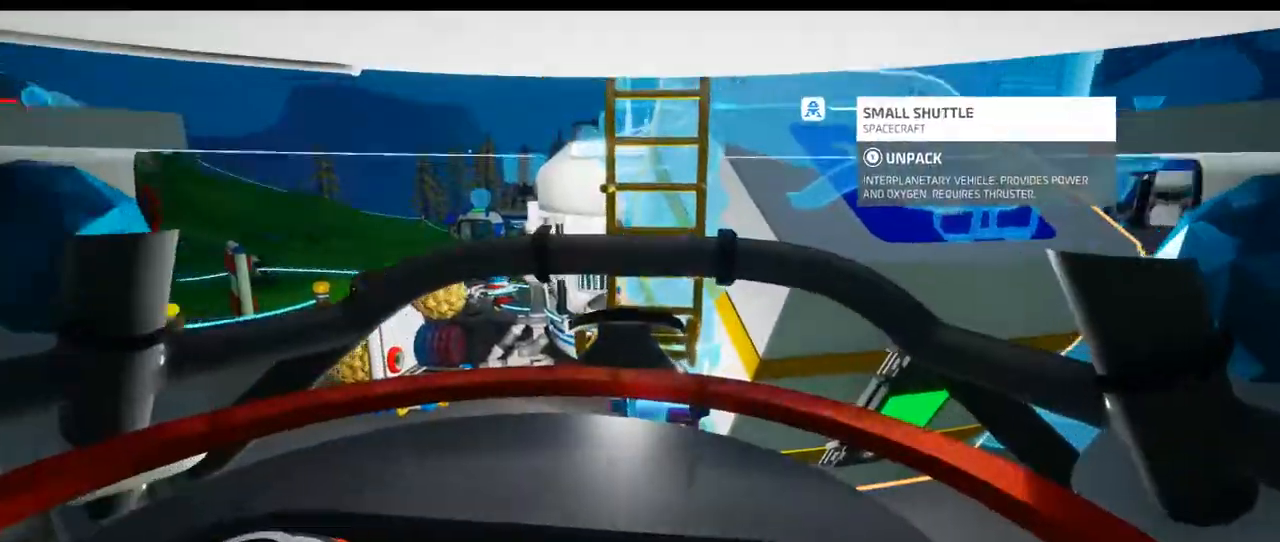
{"dt_ms": 500, "buttons": [], "left_stick": "left", "right_stick": "right", "events": [[217, "right_stick", "right"], [233, "left_stick", "up-left"], [433, "left_stick", "left"]]}
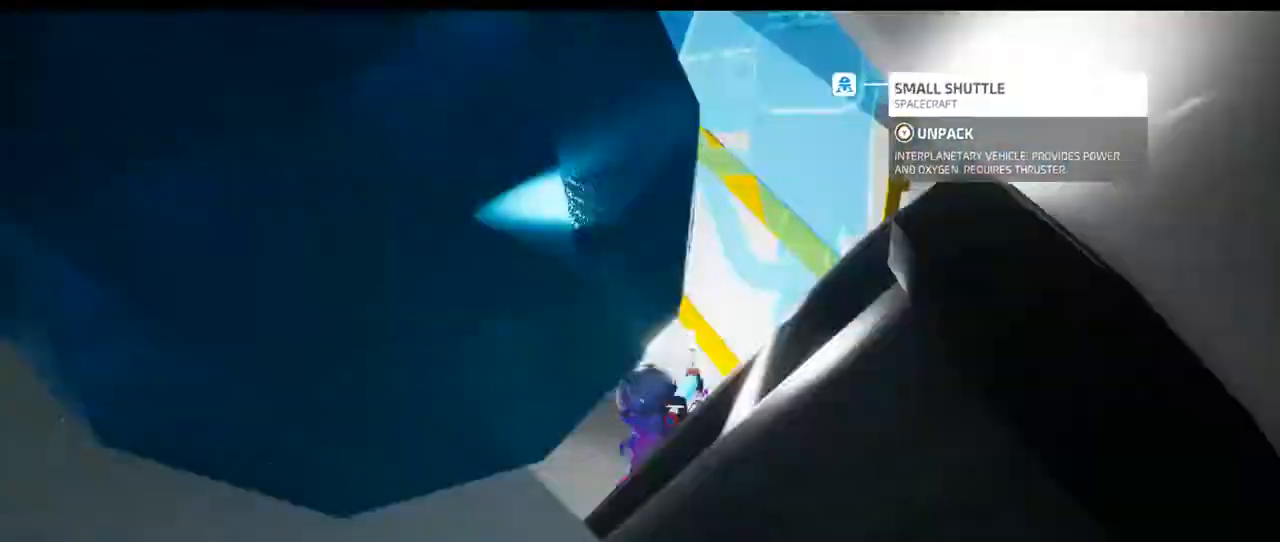
{"dt_ms": 500, "buttons": [], "left_stick": "down-left", "right_stick": "right", "events": [[67, "left_stick", "down-left"], [133, "right_stick", "center"], [267, "right_stick", "right"]]}
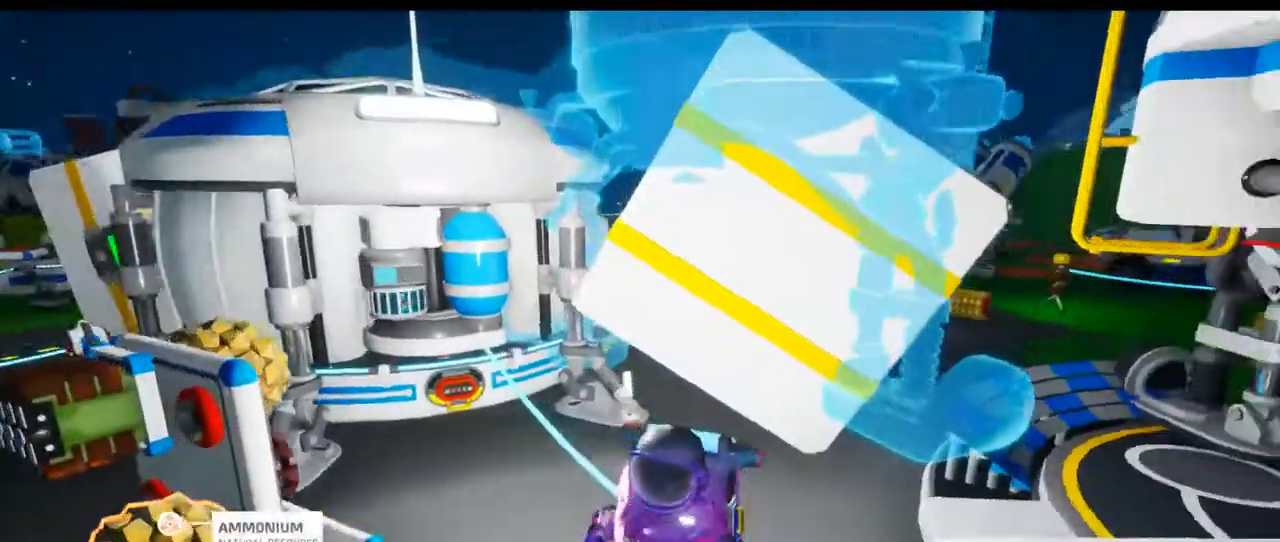
{"dt_ms": 1000, "buttons": ["L2"], "left_stick": "center", "right_stick": "up-right"}
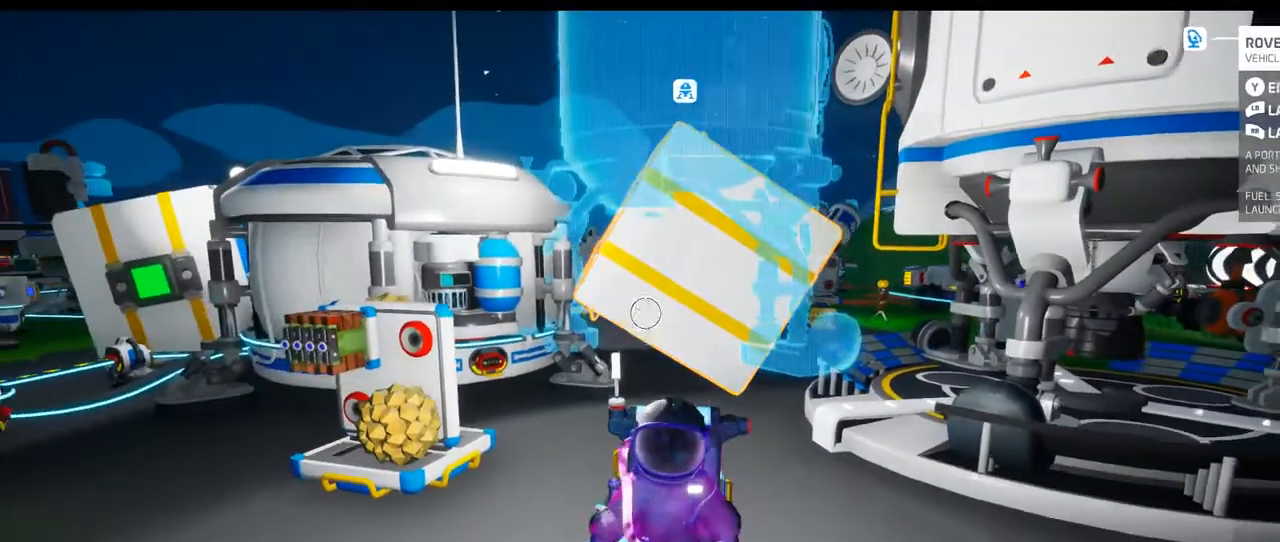
{"dt_ms": 500, "buttons": ["L2"], "left_stick": "center", "right_stick": "down", "events": [[167, "R2", "down"], [183, "right_stick", "center"], [333, "R2", "up"], [333, "right_stick", "down"]]}
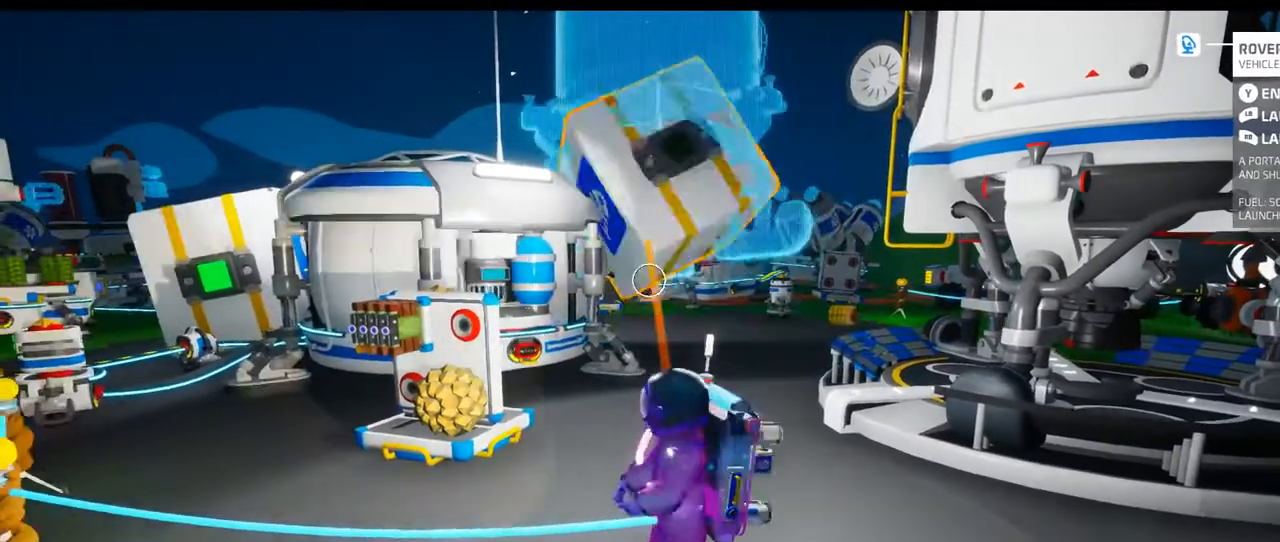
{"dt_ms": 500, "buttons": ["L2"], "left_stick": "center", "right_stick": "down-right", "events": [[167, "right_stick", "down-right"]]}
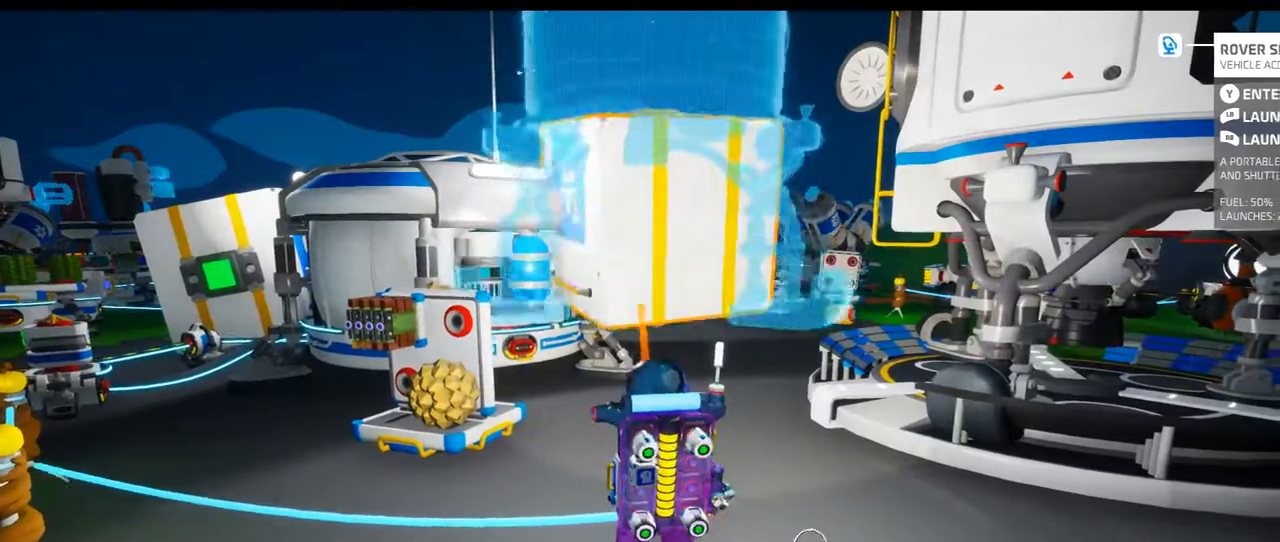
{"dt_ms": 500, "buttons": ["L2"], "left_stick": "down-left", "right_stick": "down-right", "events": [[133, "left_stick", "down"], [317, "left_stick", "down-left"]]}
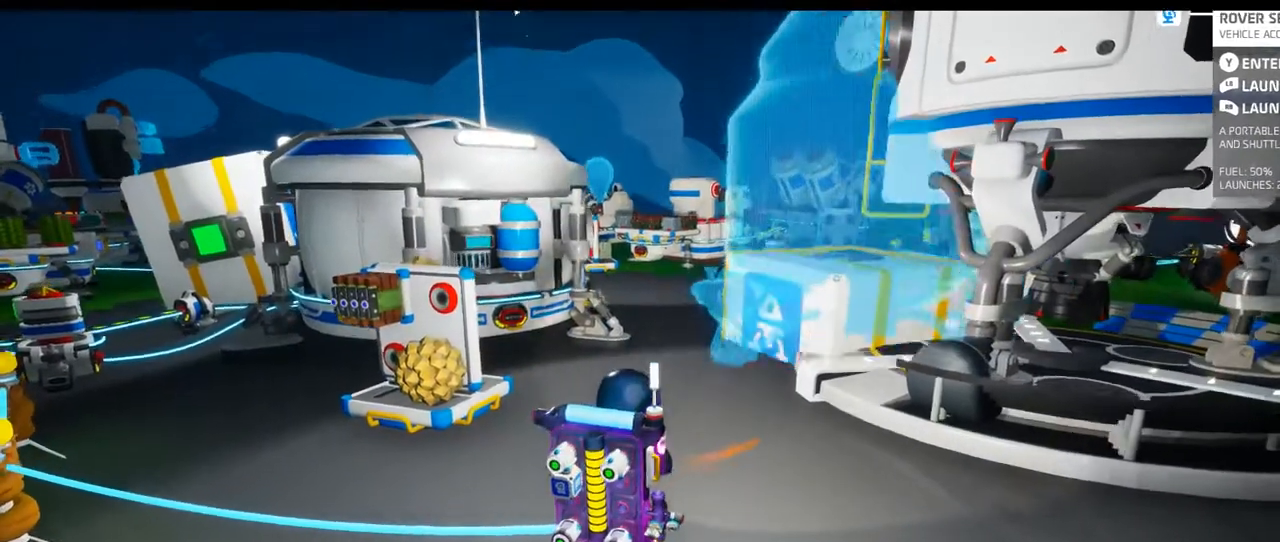
{"dt_ms": 500, "buttons": [], "left_stick": "down-left", "right_stick": "right", "events": [[50, "L2", "up"], [117, "L2", "down"], [200, "right_stick", "right"], [217, "L2", "up"], [283, "L2", "down"], [433, "L2", "up"]]}
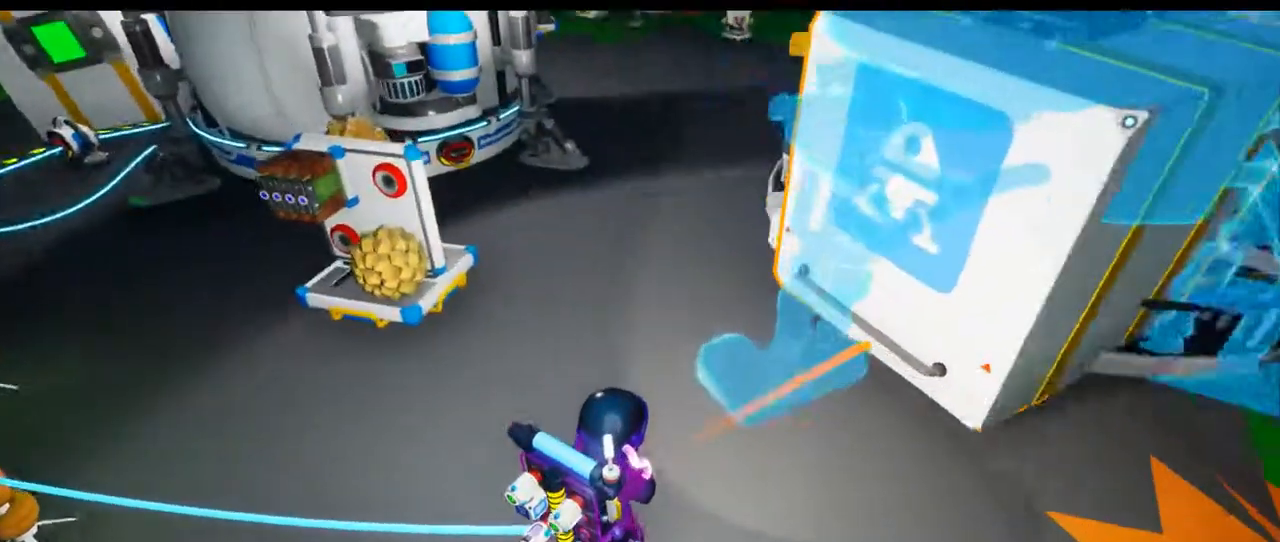
{"dt_ms": 500, "buttons": ["L2"], "left_stick": "center", "right_stick": "up-right"}
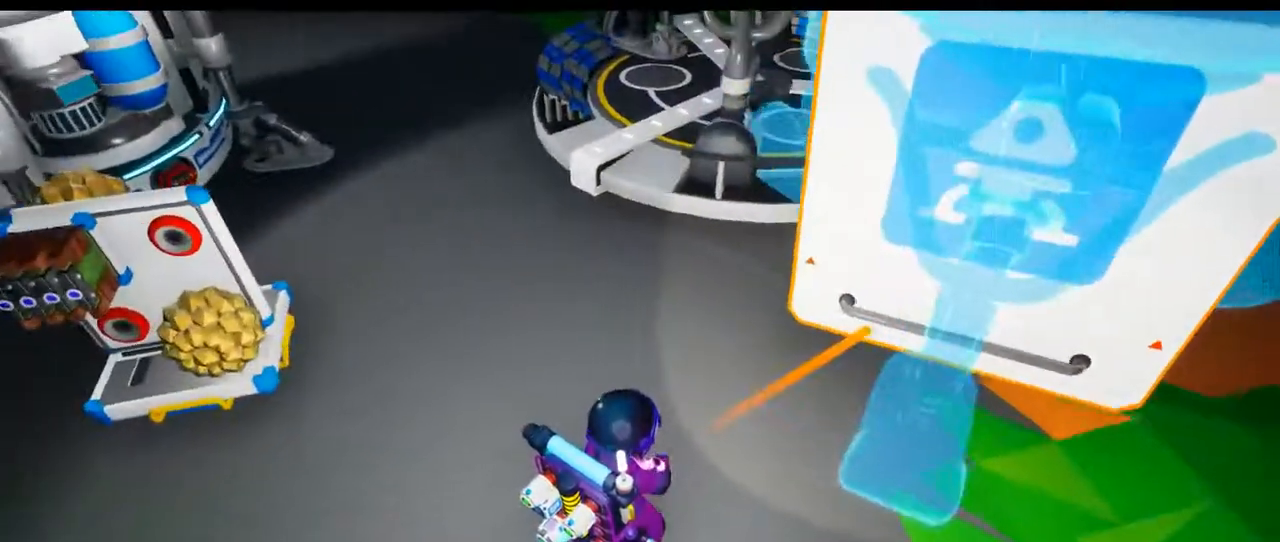
{"dt_ms": 500, "buttons": ["L2", "R2"], "left_stick": "center", "right_stick": "up", "events": [[67, "L2", "up"], [183, "L2", "down"], [300, "L2", "up"], [333, "right_stick", "up"], [450, "L2", "down"], [483, "R2", "down"]]}
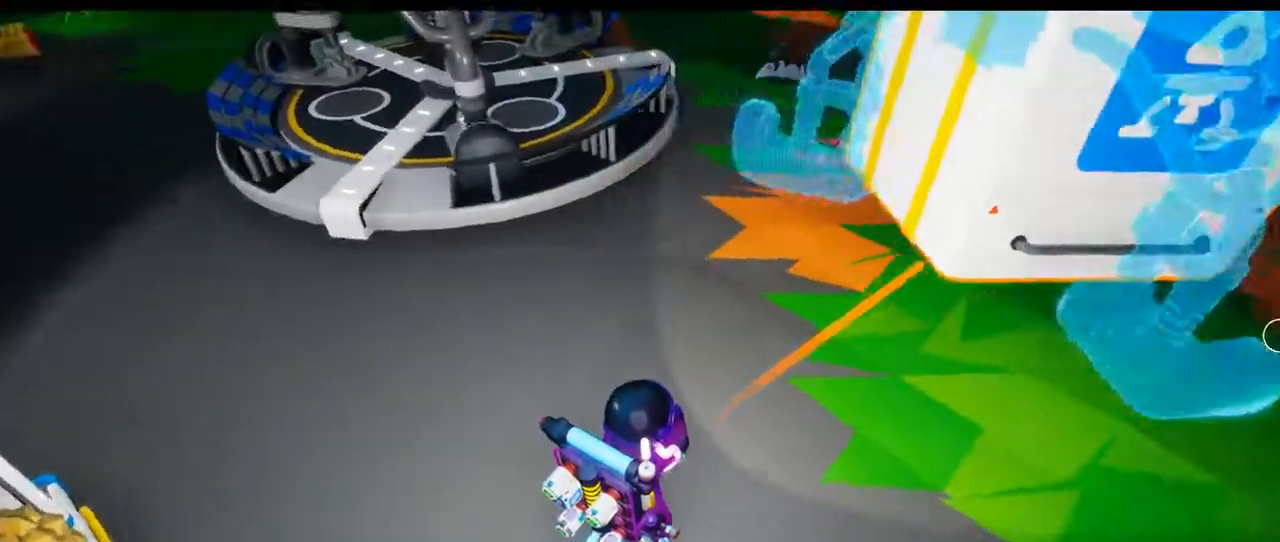
{"dt_ms": 500, "buttons": [], "left_stick": "center", "right_stick": "left", "events": [[100, "L2", "up"], [100, "right_stick", "left"], [167, "R2", "up"], [217, "left_stick", "down-left"], [500, "left_stick", "center"]]}
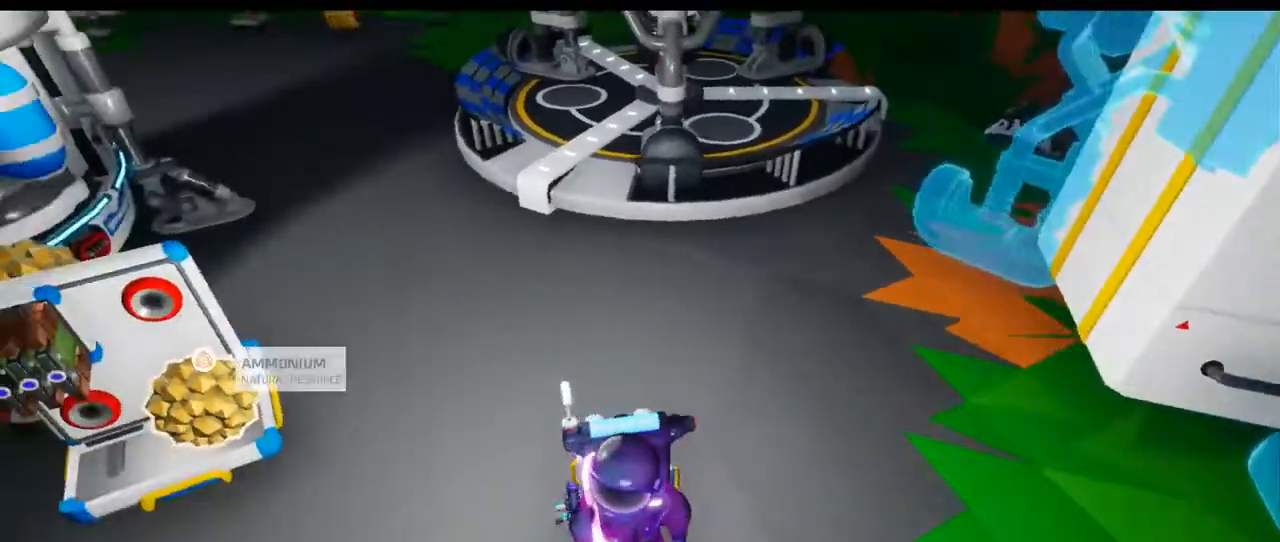
{"dt_ms": 500, "buttons": [], "left_stick": "center", "right_stick": "center", "events": [[367, "right_stick", "center"]]}